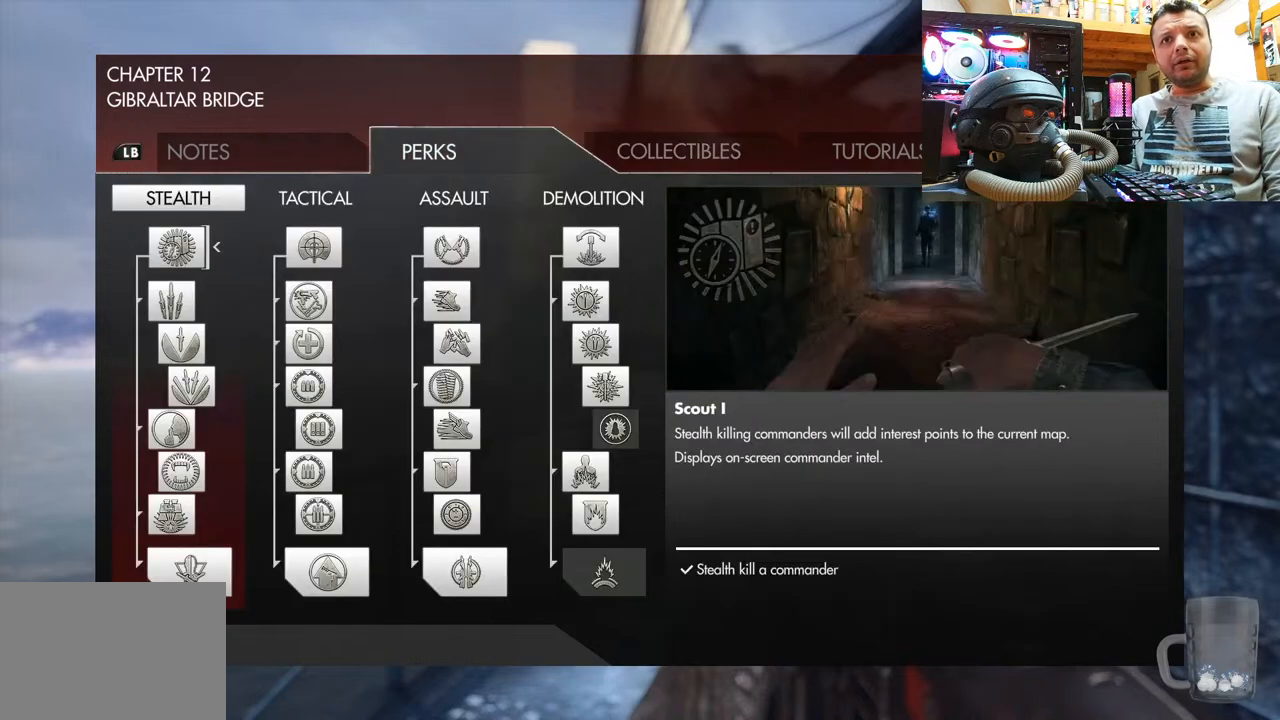
Gameplay with a controller (PlayStation layout); each line is a JSON object with the inputs held at the frame after it. "events" lists button and stick changes between this image and that frame as [ms after this image, input, new state], when the widget could be followed in between. Not read: L1 R3.
{"buttons": [], "left_stick": "center", "right_stick": "center", "events": [[100, "DPAD_UP", "down"], [233, "DPAD_UP", "up"]]}
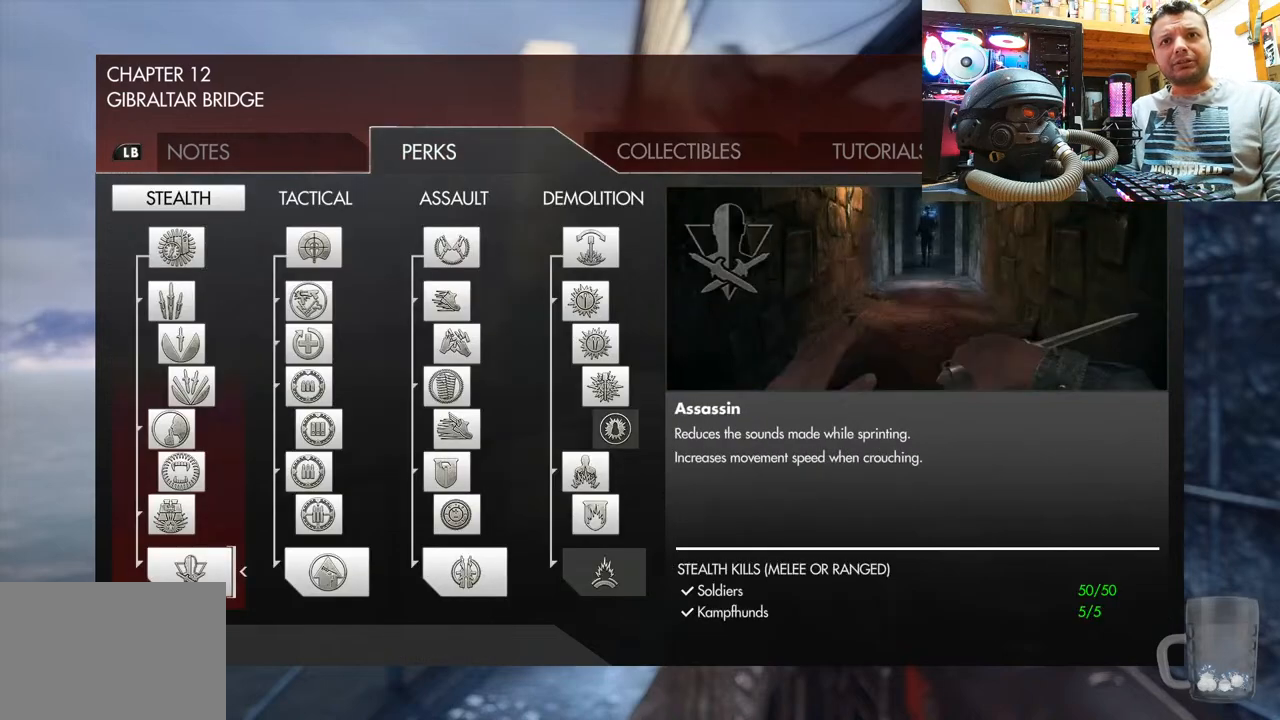
{"buttons": [], "left_stick": "center", "right_stick": "center", "events": [[183, "DPAD_RIGHT", "down"], [367, "DPAD_RIGHT", "up"]]}
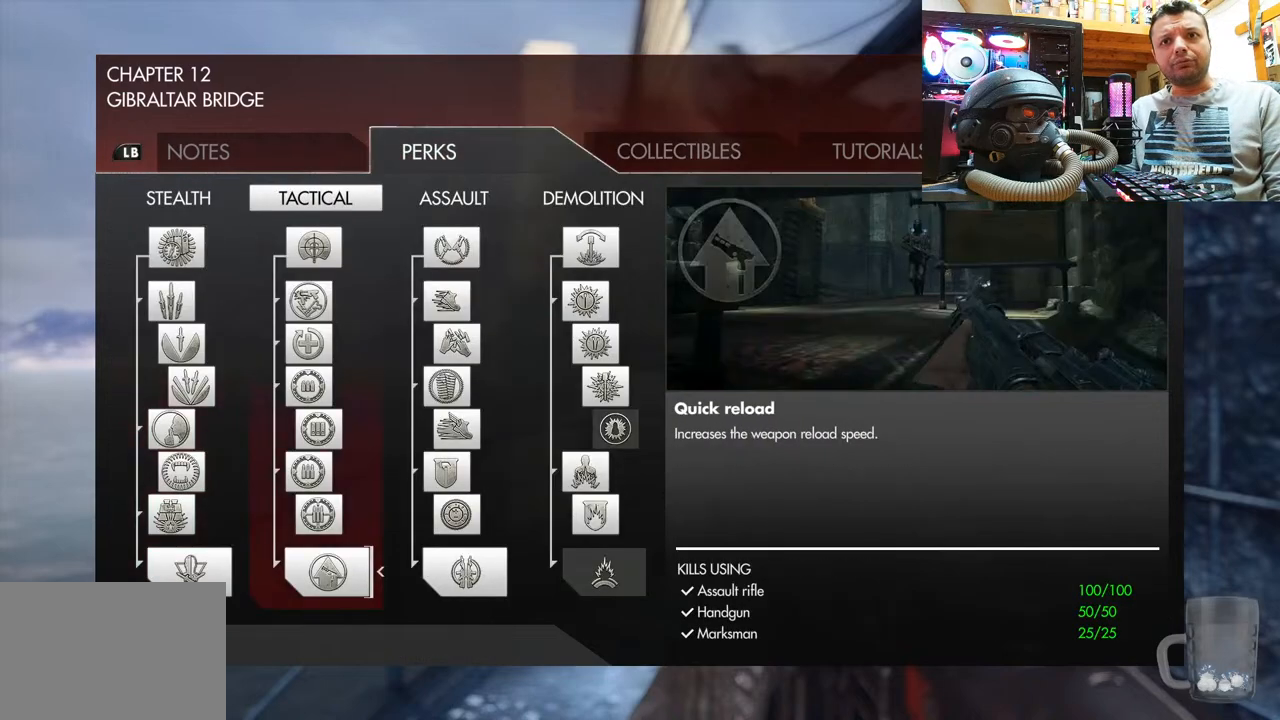
{"buttons": ["DPAD_RIGHT"], "left_stick": "center", "right_stick": "center", "events": [[50, "DPAD_RIGHT", "down"], [200, "DPAD_RIGHT", "up"], [400, "DPAD_RIGHT", "down"]]}
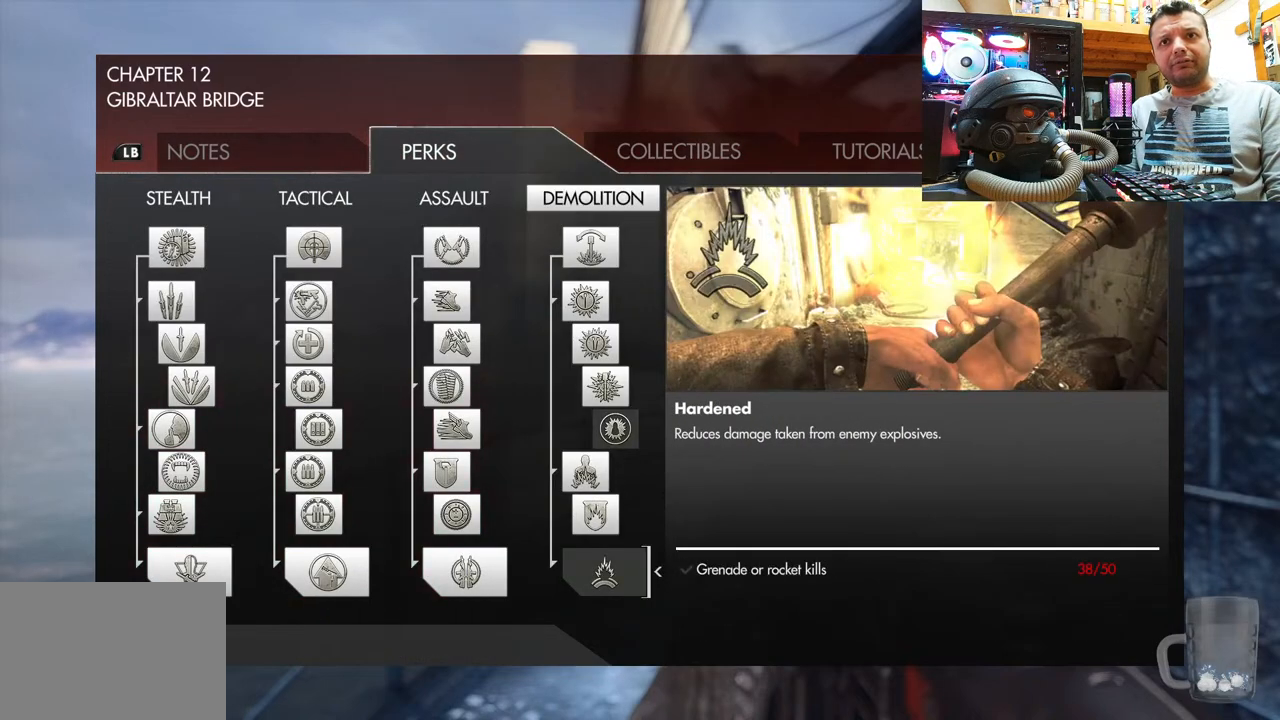
{"buttons": ["DPAD_UP"], "left_stick": "center", "right_stick": "center", "events": [[100, "DPAD_RIGHT", "up"], [383, "DPAD_UP", "down"]]}
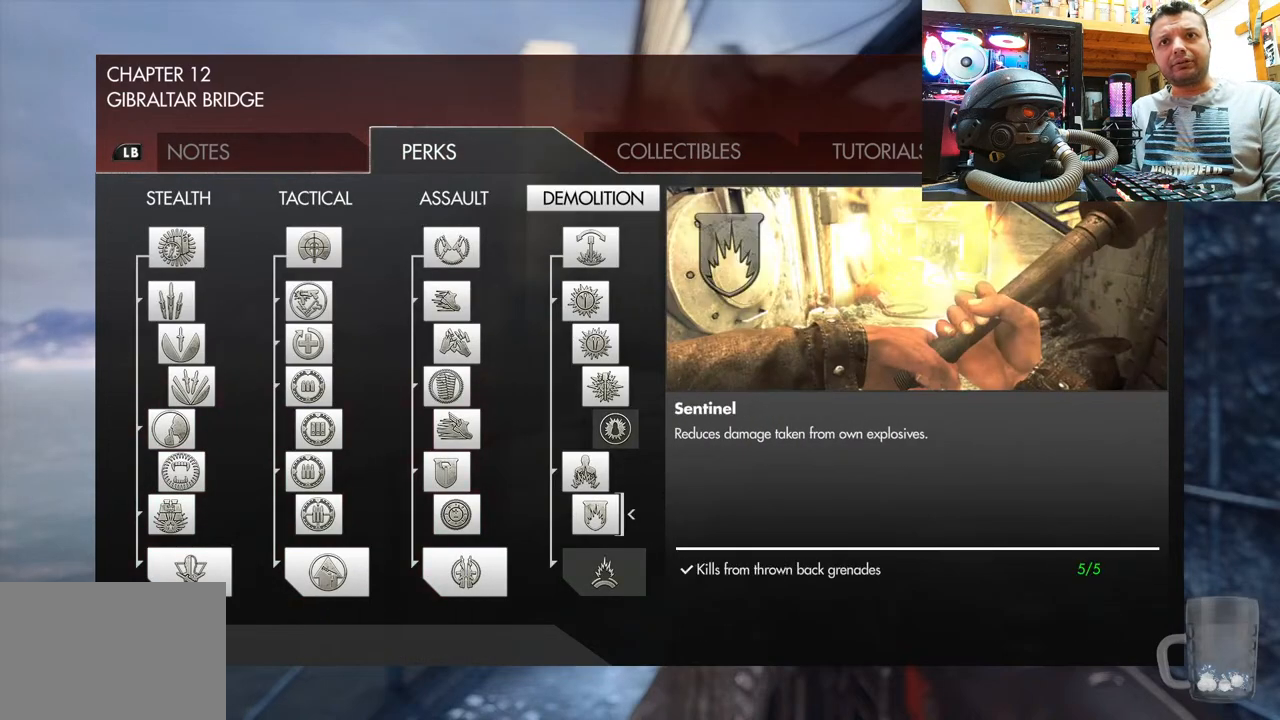
{"buttons": [], "left_stick": "center", "right_stick": "center", "events": [[17, "DPAD_UP", "up"], [100, "DPAD_UP", "down"], [200, "DPAD_UP", "up"], [267, "DPAD_UP", "down"], [417, "DPAD_UP", "up"]]}